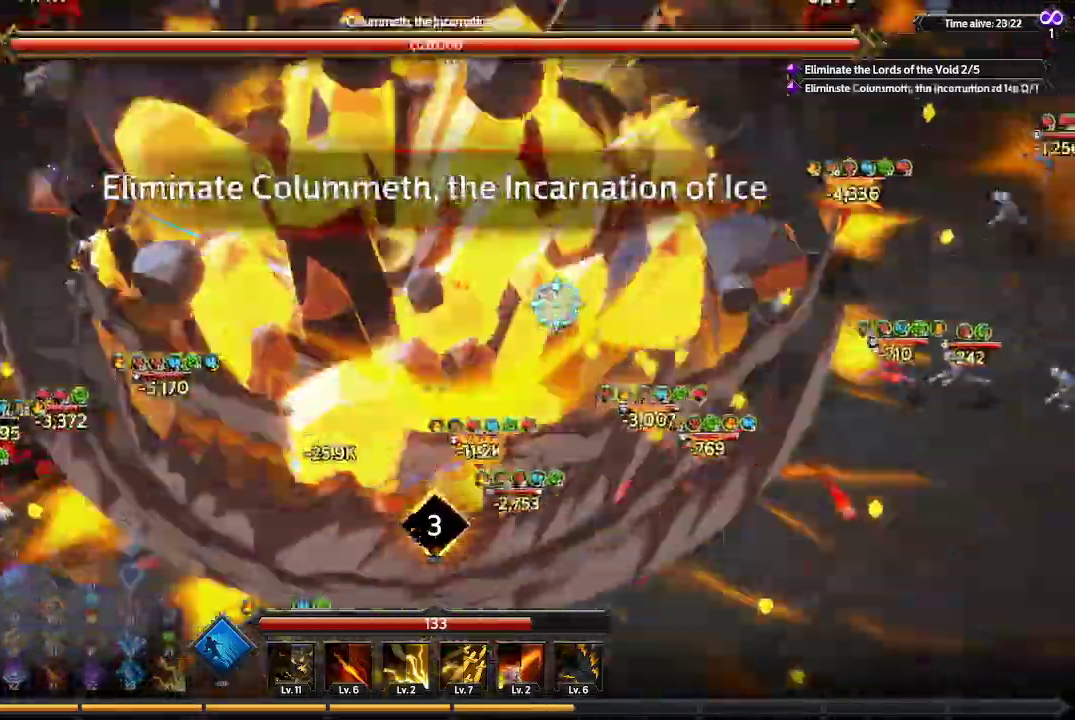
Gameplay with a controller (Xbox layout); each line is a JSON object with the inputs held at the frame after it. "events" lists button and stick changes between this image and that frame as [ms after this image, input, new state], when the widget could be followed in between. Not read: R3.
{"buttons": [], "left_stick": "up-right", "right_stick": "left", "events": [[67, "right_stick", "down-right"], [167, "right_stick", "down"], [333, "right_stick", "down-left"], [467, "right_stick", "left"]]}
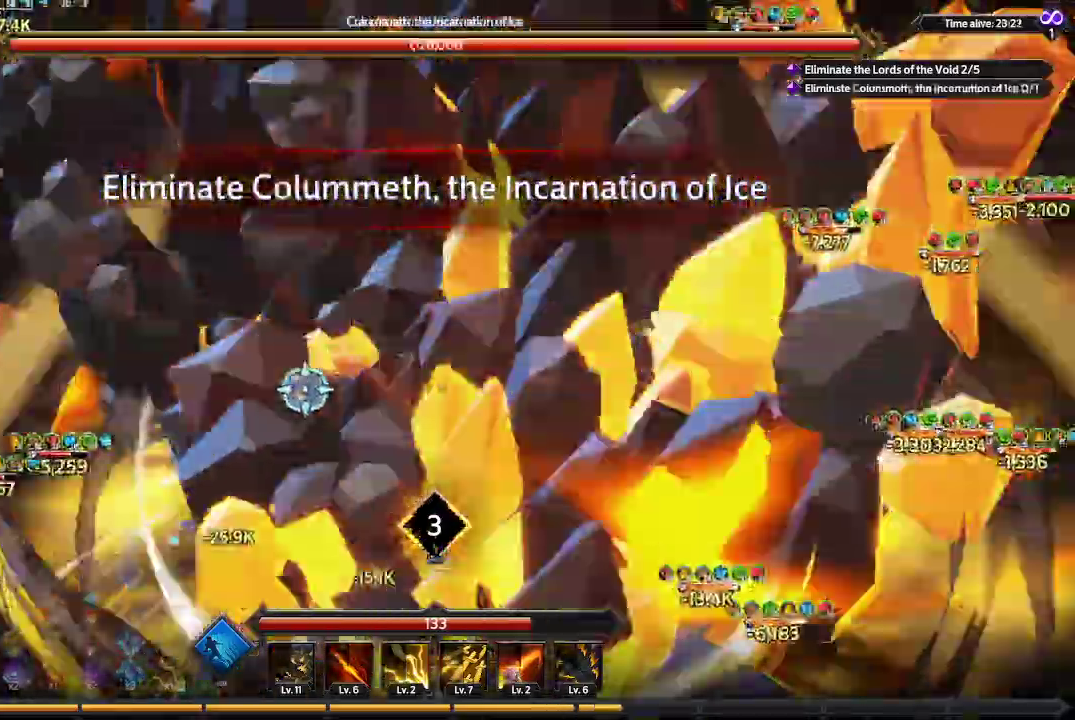
{"buttons": [], "left_stick": "right", "right_stick": "right", "events": [[333, "left_stick", "right"], [333, "right_stick", "down"], [400, "right_stick", "right"]]}
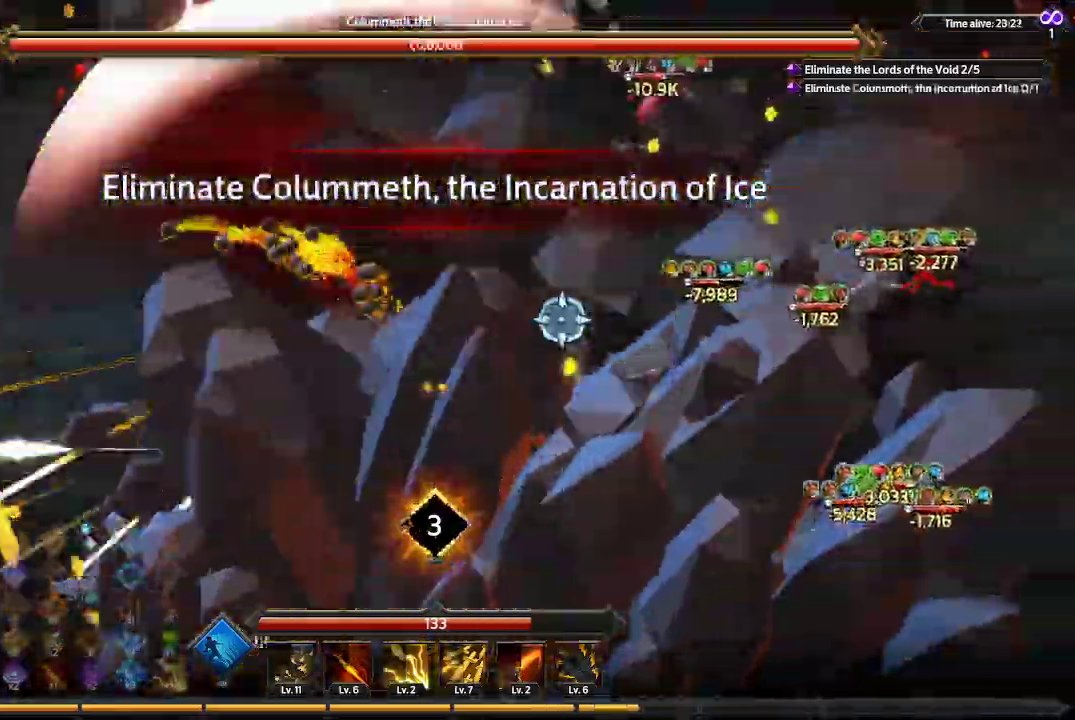
{"buttons": [], "left_stick": "right", "right_stick": "up"}
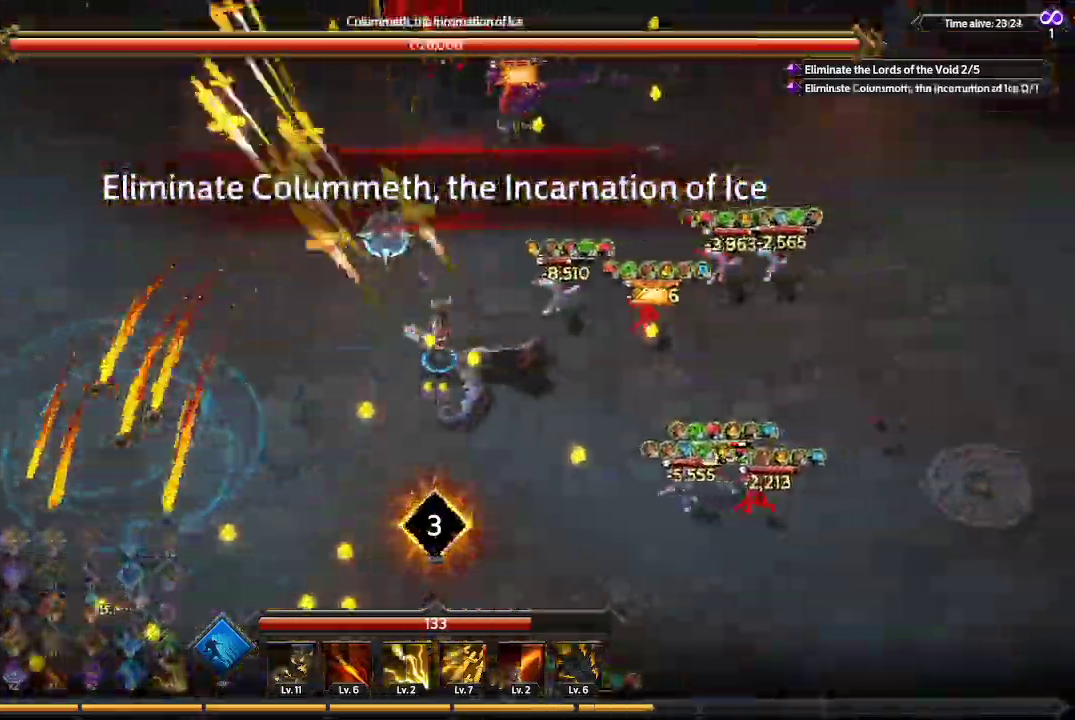
{"buttons": [], "left_stick": "up-left", "right_stick": "up", "events": [[67, "left_stick", "up-right"], [233, "left_stick", "up"], [433, "left_stick", "up-left"]]}
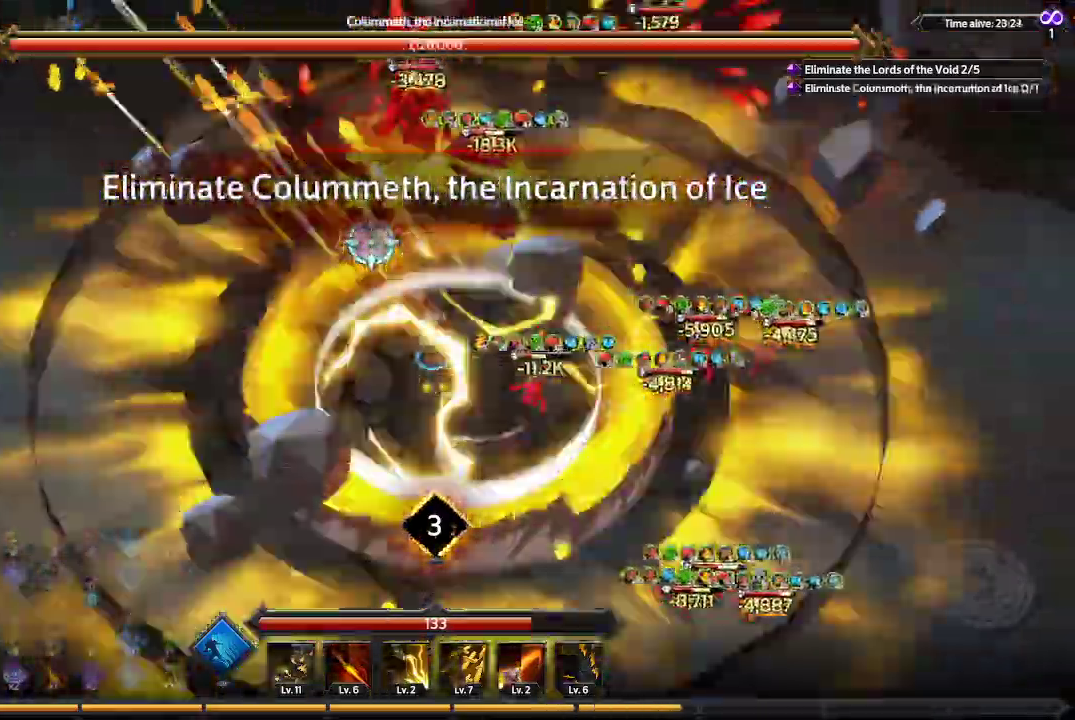
{"buttons": [], "left_stick": "up-left", "right_stick": "up"}
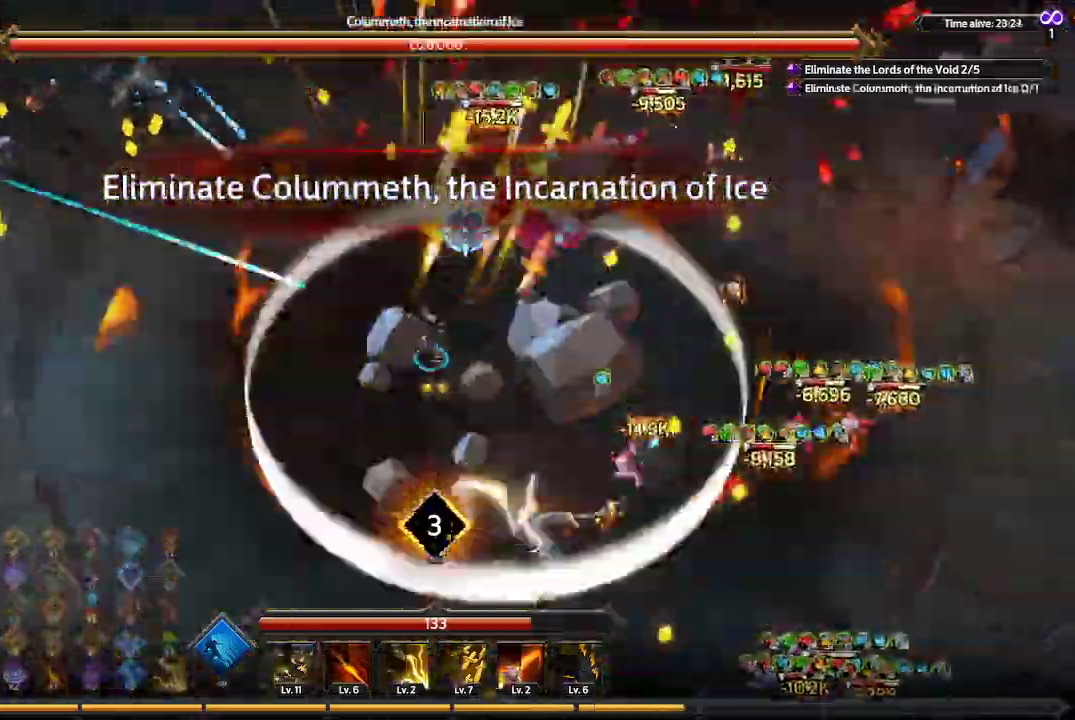
{"buttons": [], "left_stick": "down-left", "right_stick": "up"}
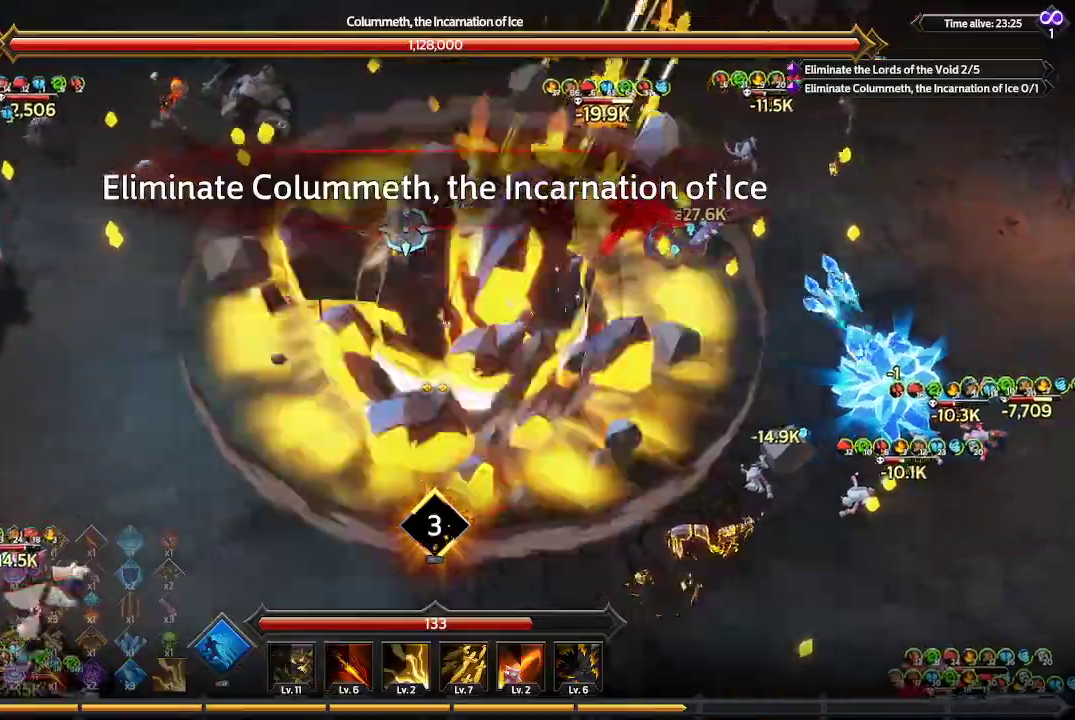
{"buttons": [], "left_stick": "down", "right_stick": "left", "events": [[33, "right_stick", "up-left"], [433, "left_stick", "down"], [467, "right_stick", "left"]]}
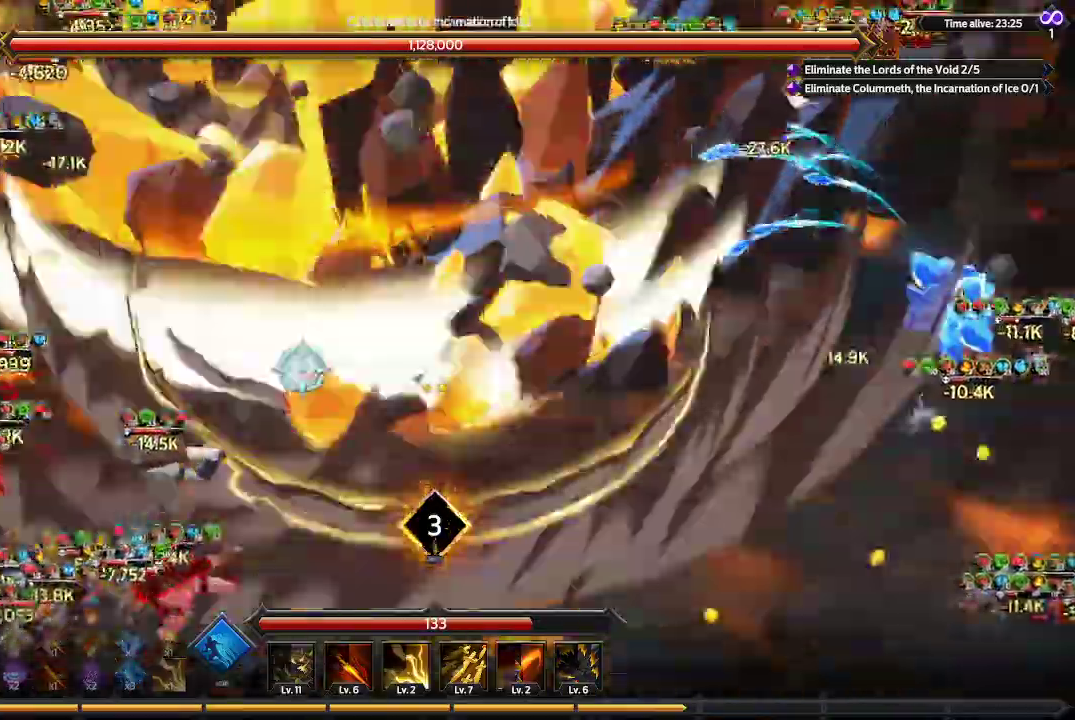
{"buttons": [], "left_stick": "down-right", "right_stick": "left", "events": [[300, "left_stick", "down-right"]]}
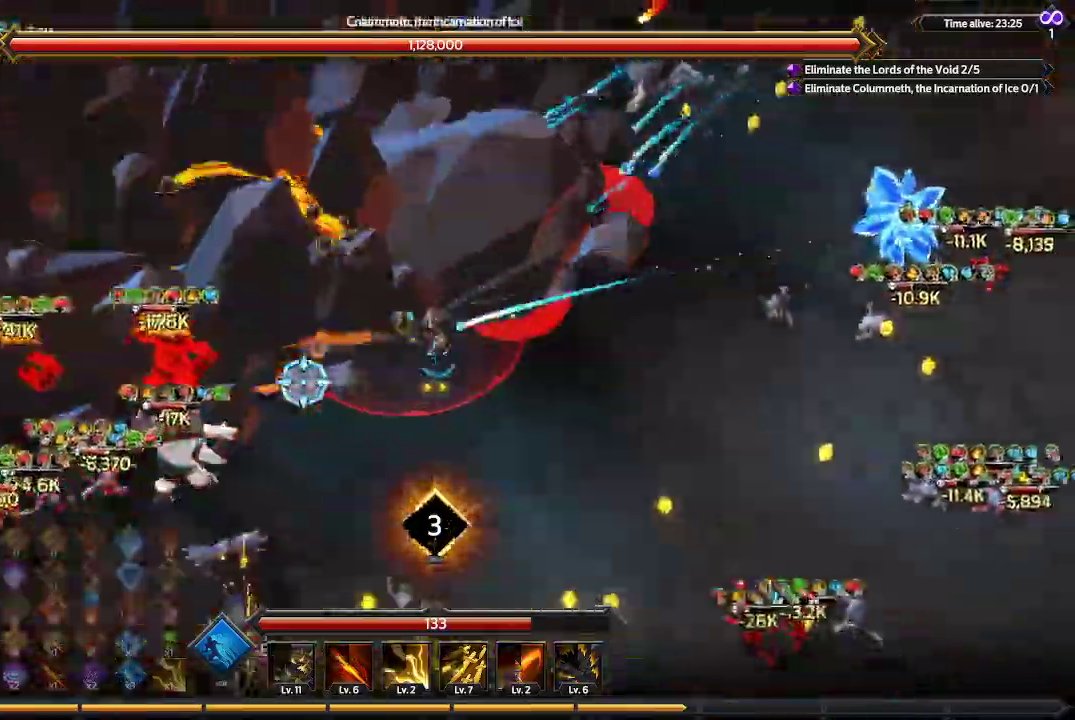
{"buttons": [], "left_stick": "down-right", "right_stick": "left", "events": []}
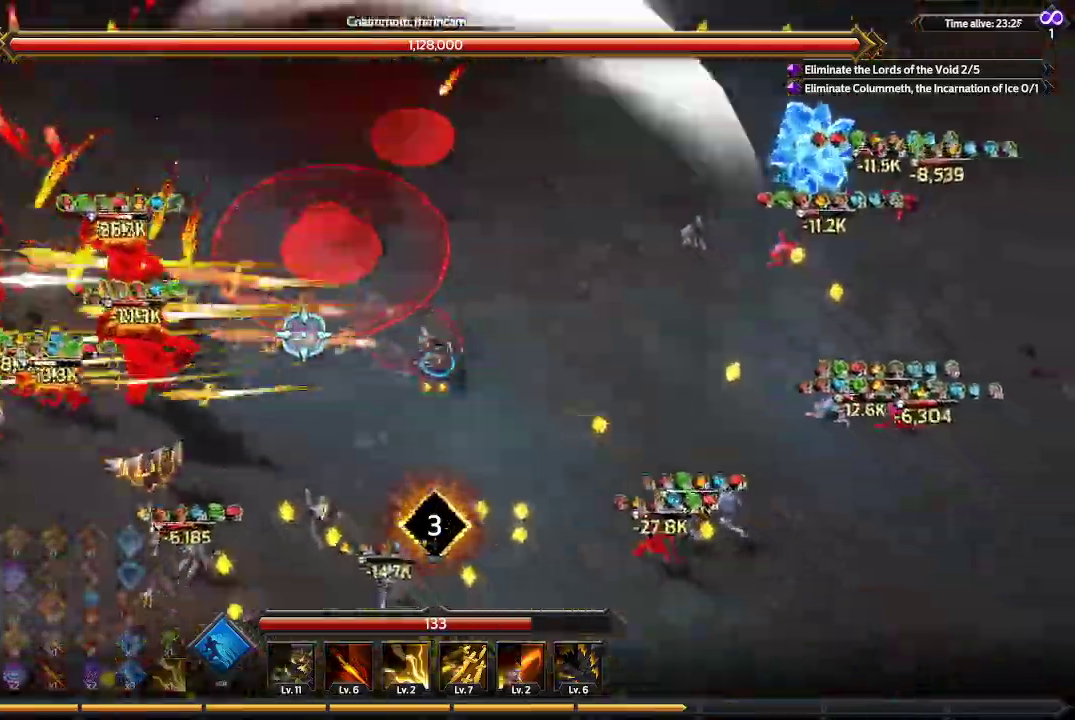
{"buttons": [], "left_stick": "right", "right_stick": "up-left", "events": [[33, "right_stick", "up-left"], [467, "left_stick", "right"]]}
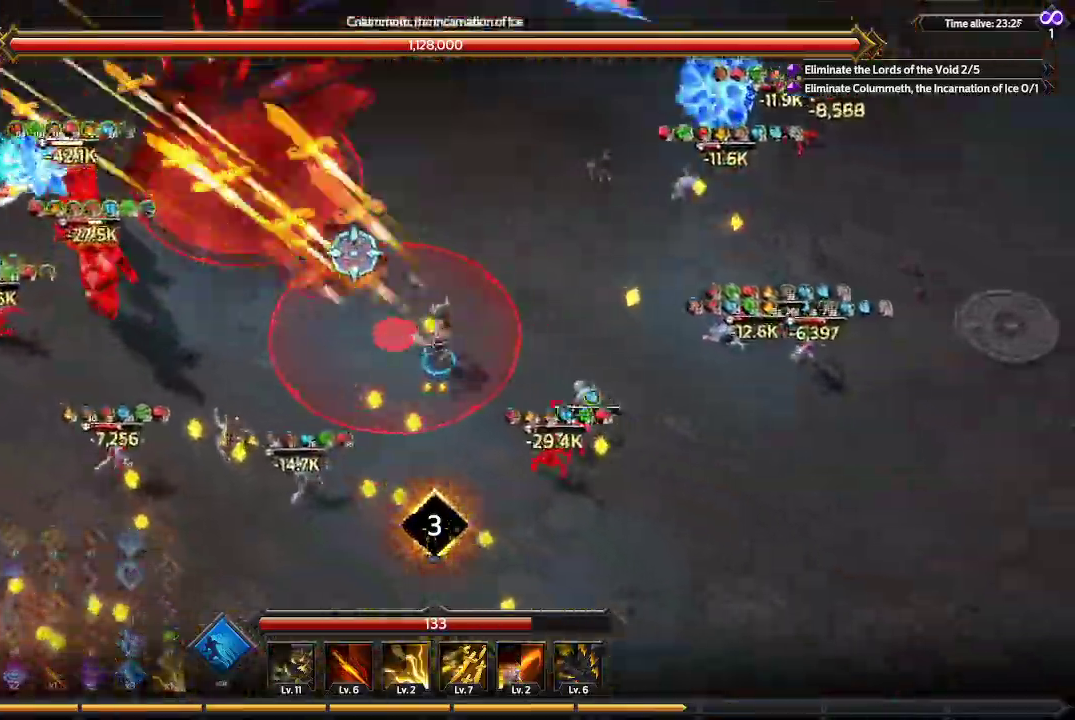
{"buttons": [], "left_stick": "up-right", "right_stick": "up-left", "events": [[67, "left_stick", "up-right"]]}
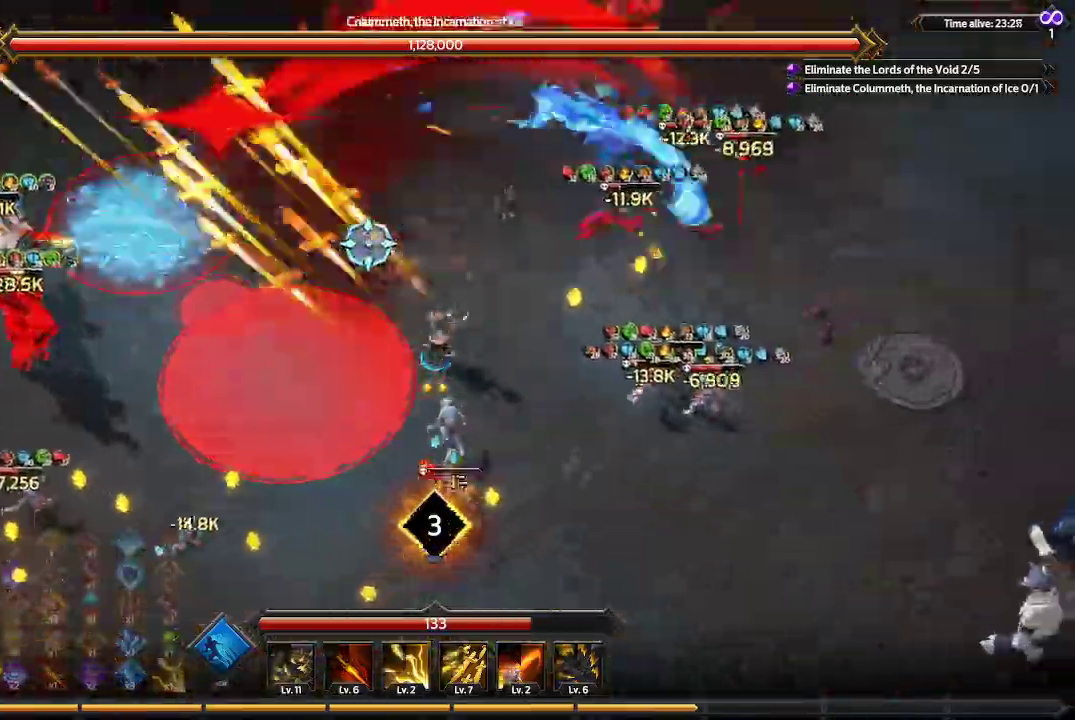
{"buttons": [], "left_stick": "up", "right_stick": "up-left", "events": [[433, "left_stick", "up"]]}
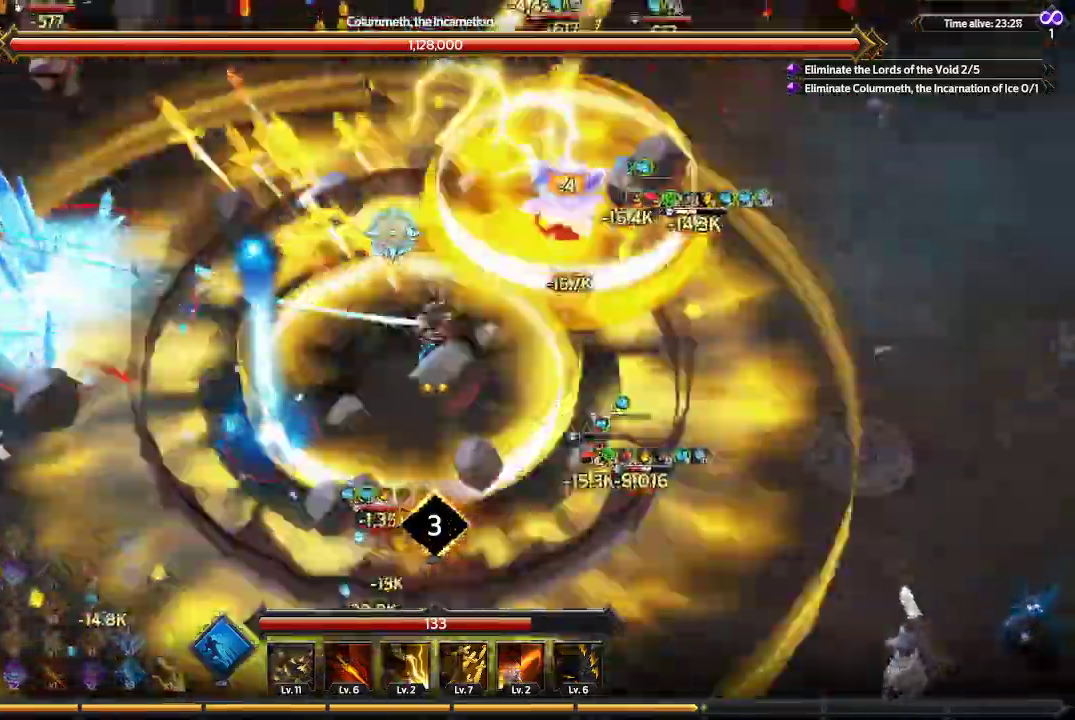
{"buttons": [], "left_stick": "up-left", "right_stick": "up-left", "events": [[333, "left_stick", "up-left"]]}
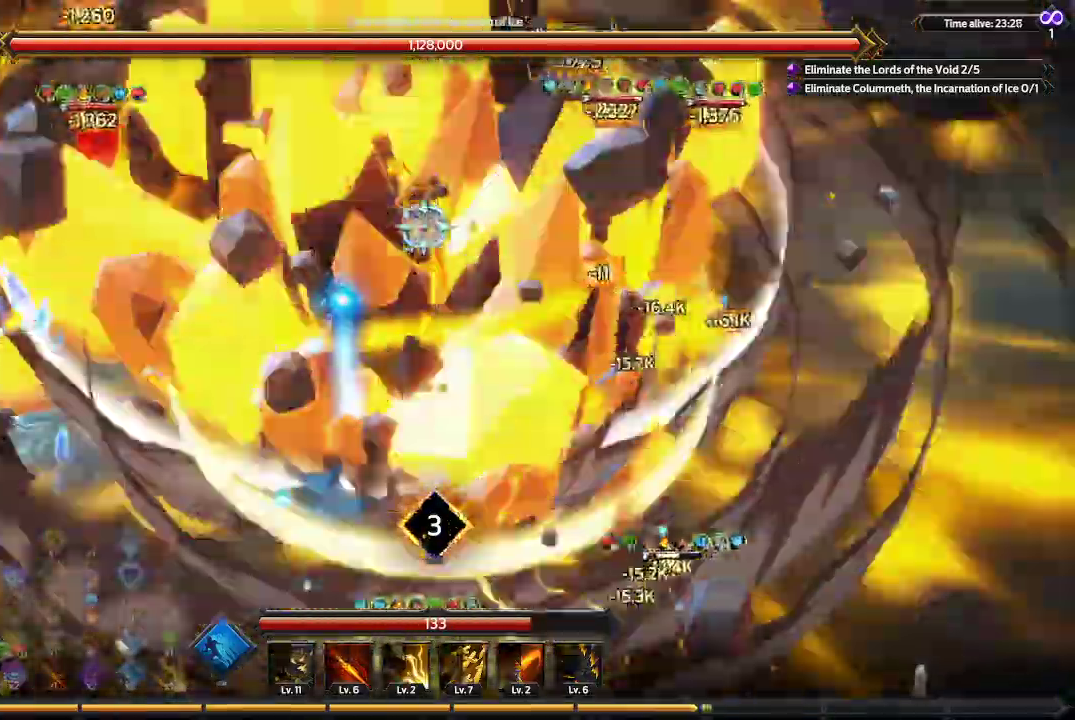
{"buttons": [], "left_stick": "up-left", "right_stick": "up", "events": [[100, "right_stick", "up"]]}
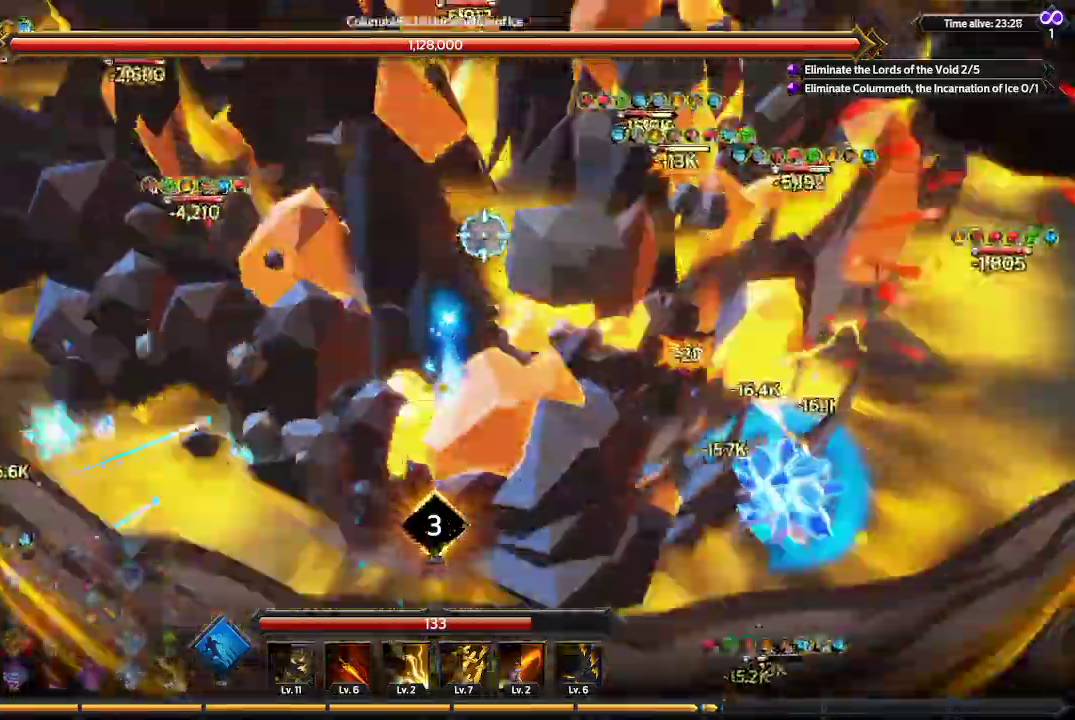
{"buttons": [], "left_stick": "up-left", "right_stick": "up", "events": []}
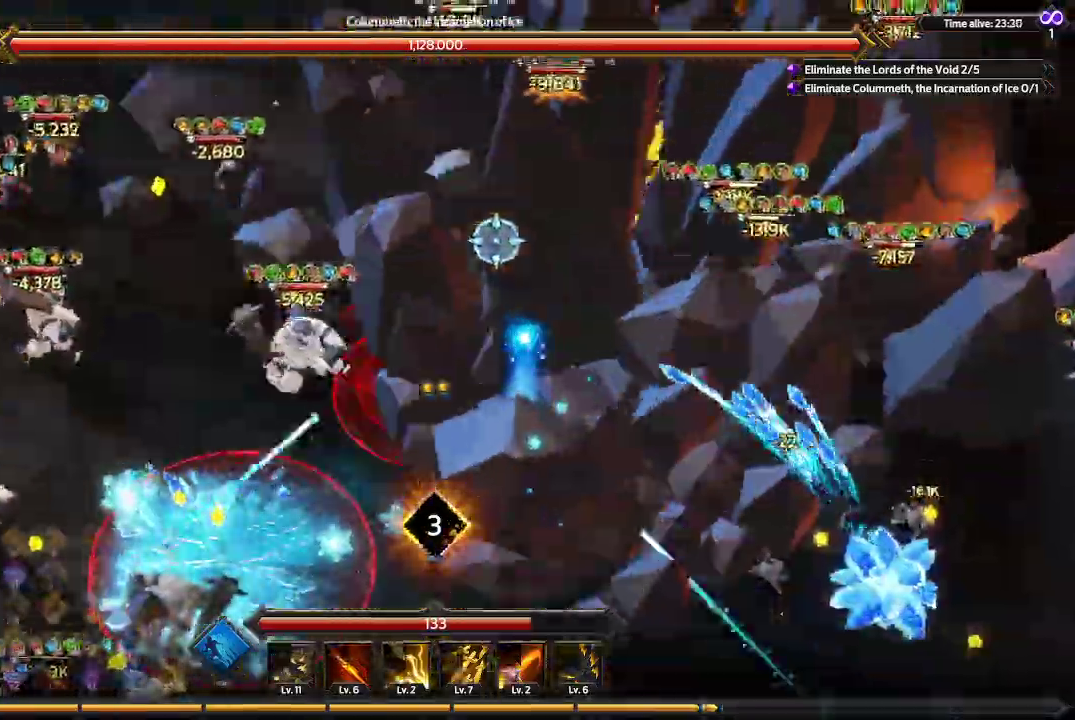
{"buttons": [], "left_stick": "up-left", "right_stick": "up-right", "events": [[467, "right_stick", "up-right"]]}
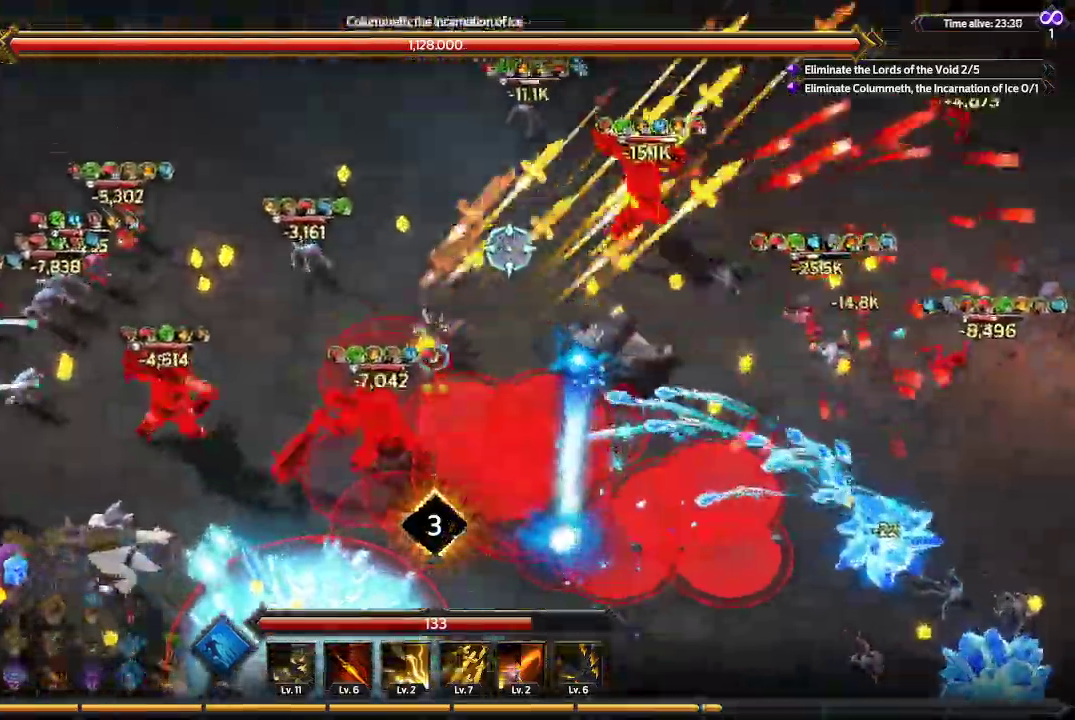
{"buttons": [], "left_stick": "up-left", "right_stick": "up-right", "events": []}
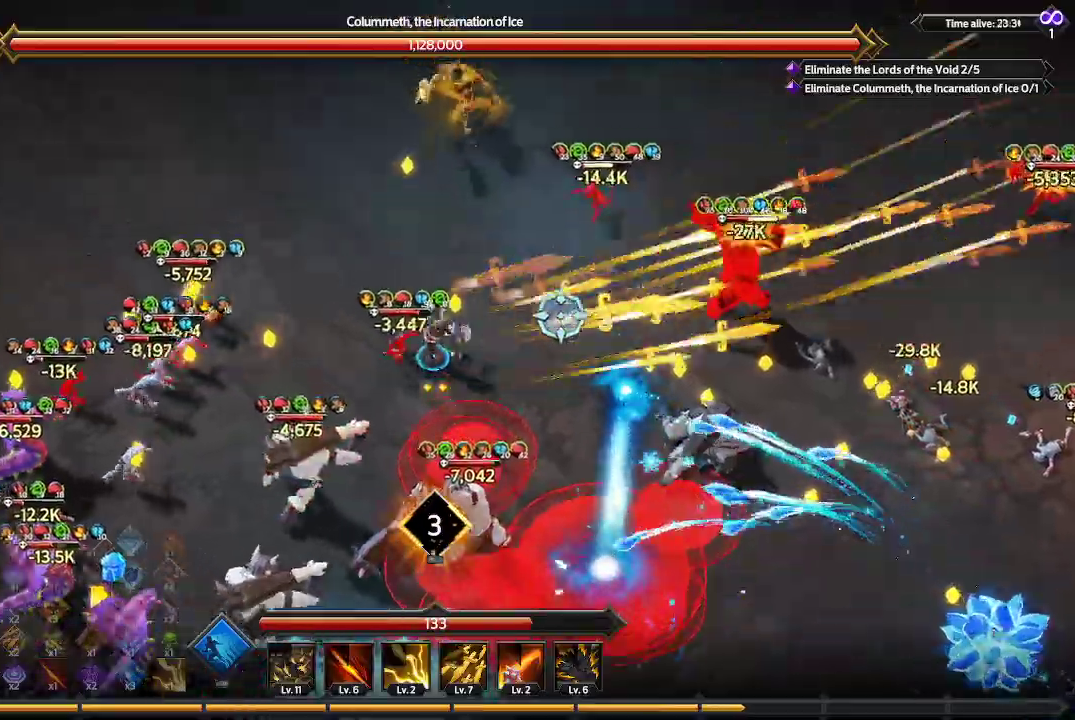
{"buttons": [], "left_stick": "up-left", "right_stick": "right", "events": [[133, "right_stick", "right"]]}
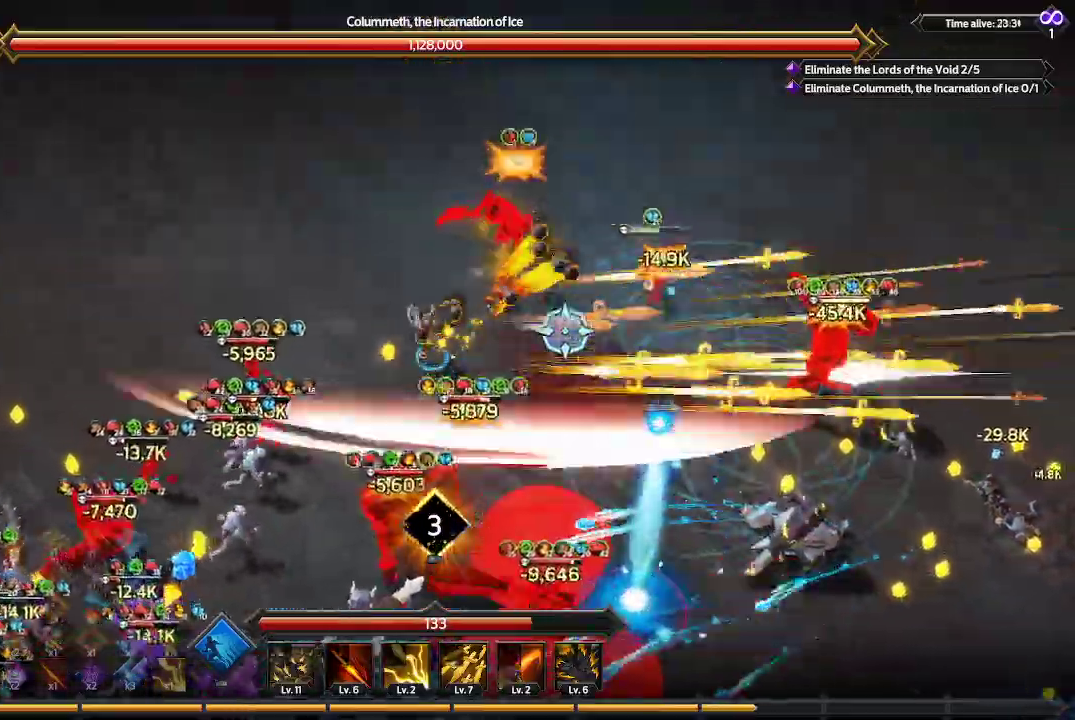
{"buttons": [], "left_stick": "left", "right_stick": "right", "events": [[367, "left_stick", "left"]]}
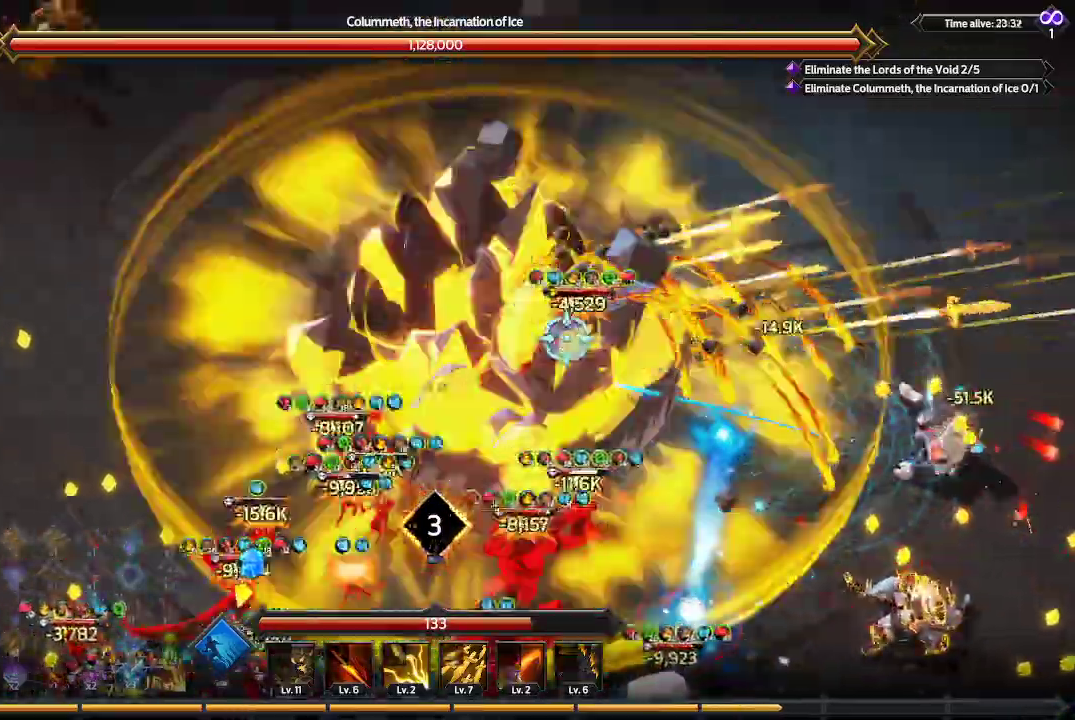
{"buttons": [], "left_stick": "left", "right_stick": "down-right", "events": [[267, "right_stick", "down-right"]]}
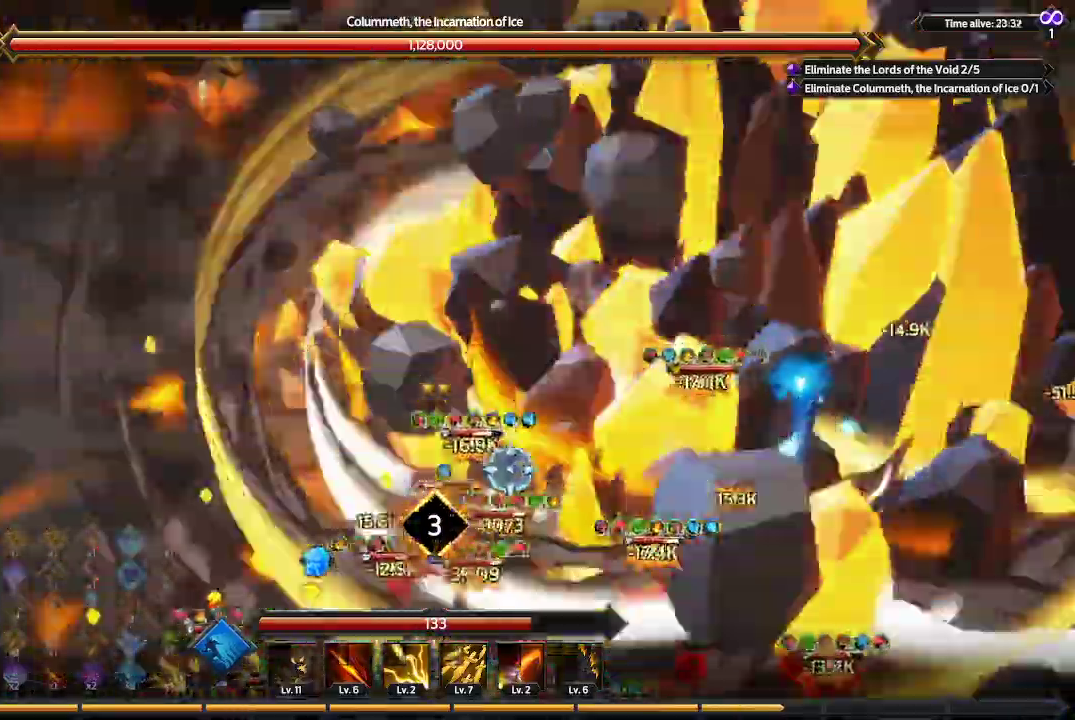
{"buttons": [], "left_stick": "down-left", "right_stick": "down-right", "events": [[500, "left_stick", "down-left"]]}
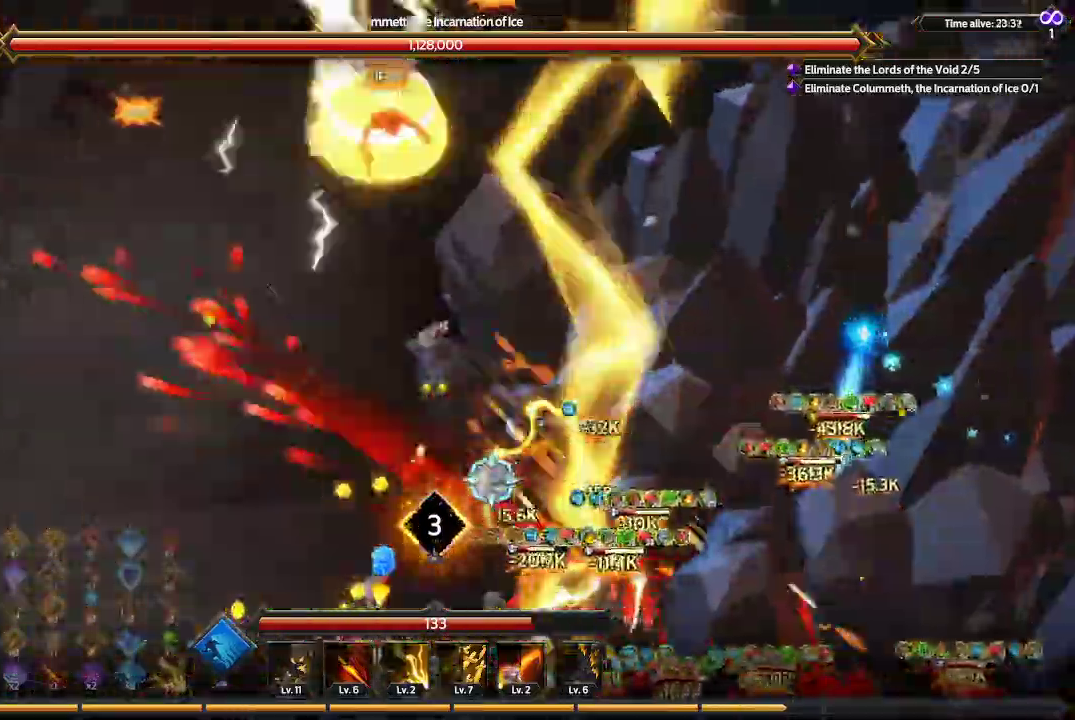
{"buttons": [], "left_stick": "down-left", "right_stick": "down-right", "events": []}
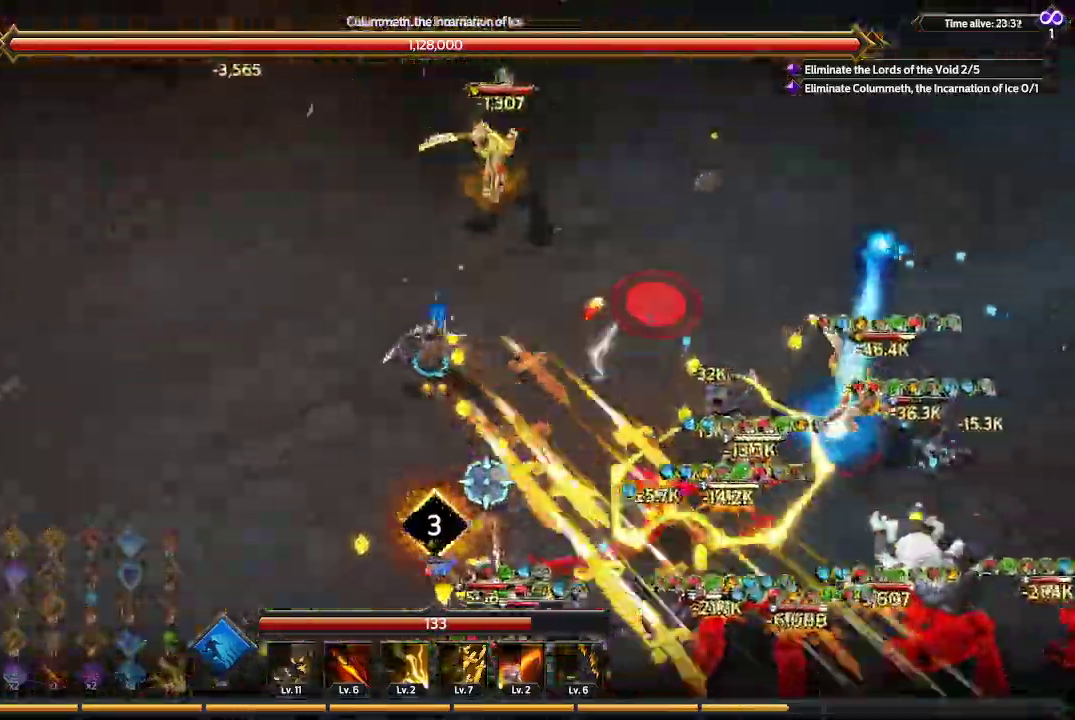
{"buttons": [], "left_stick": "down-left", "right_stick": "down-right", "events": []}
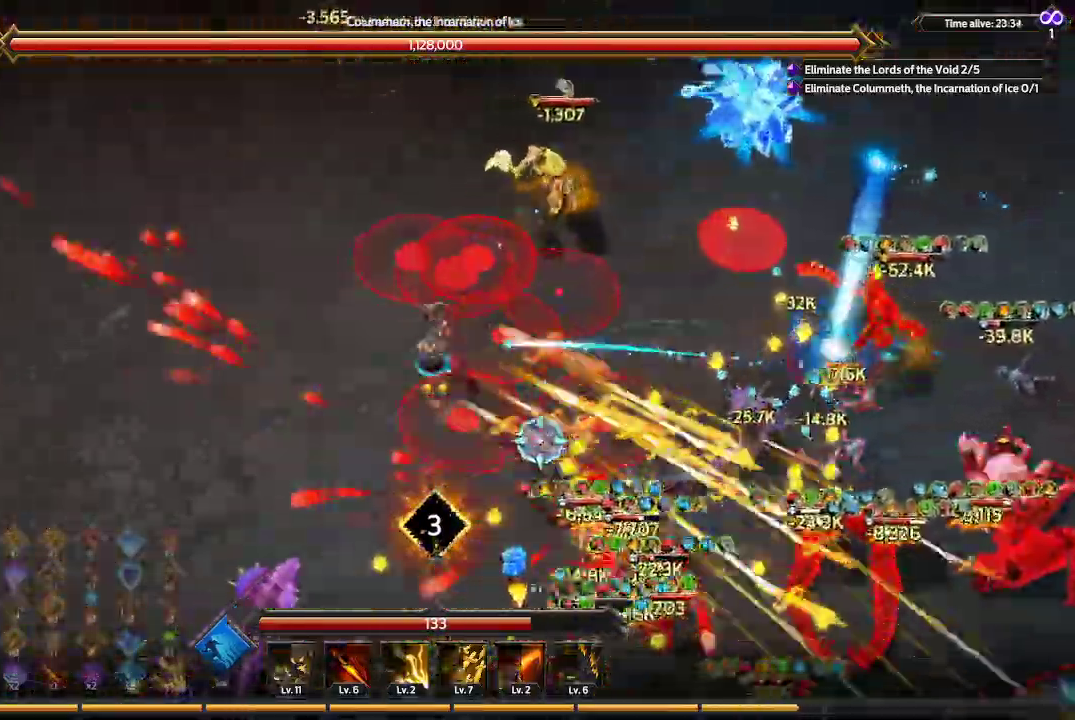
{"buttons": [], "left_stick": "down", "right_stick": "down-right", "events": [[433, "left_stick", "down"]]}
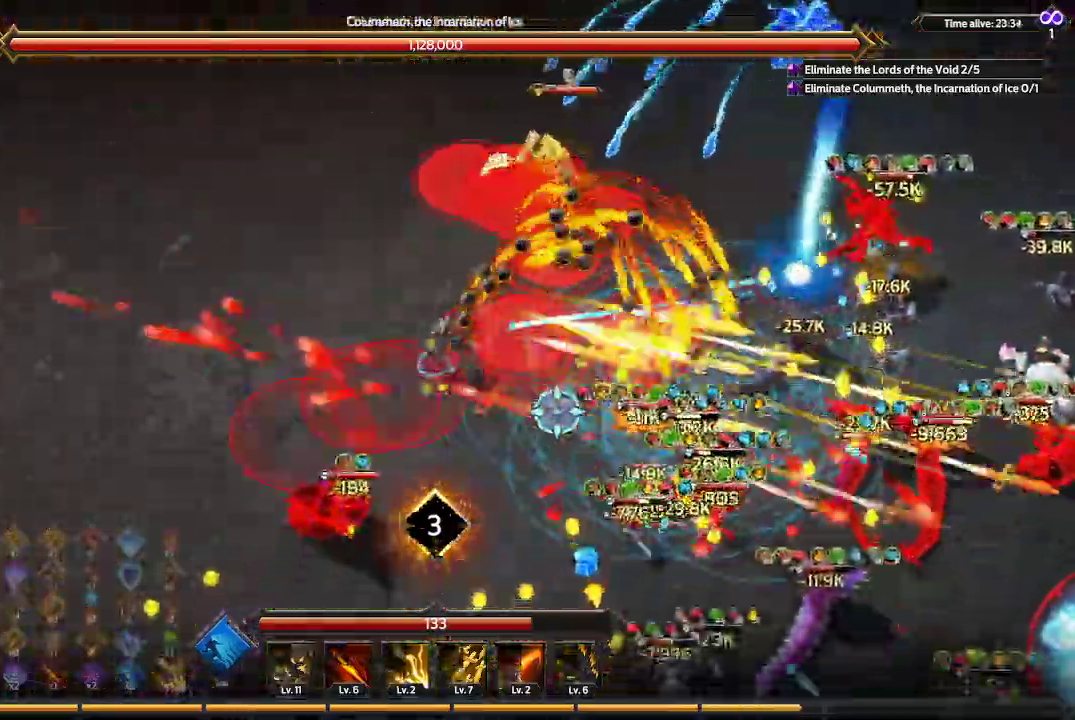
{"buttons": [], "left_stick": "down", "right_stick": "right", "events": [[133, "right_stick", "right"]]}
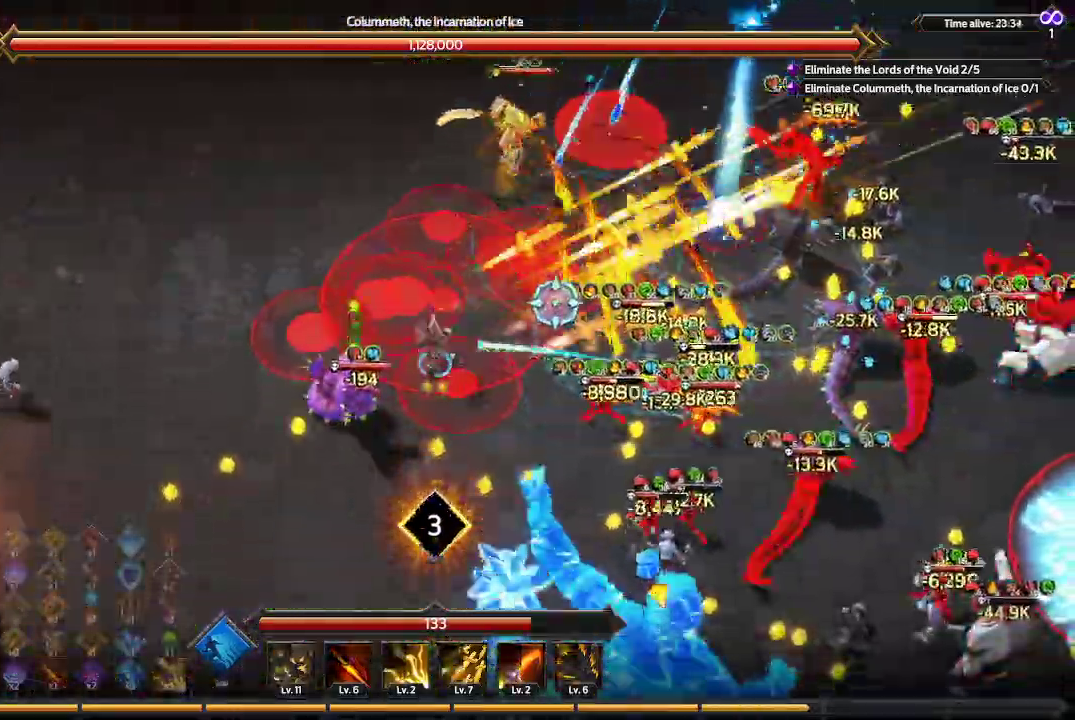
{"buttons": [], "left_stick": "down", "right_stick": "right", "events": []}
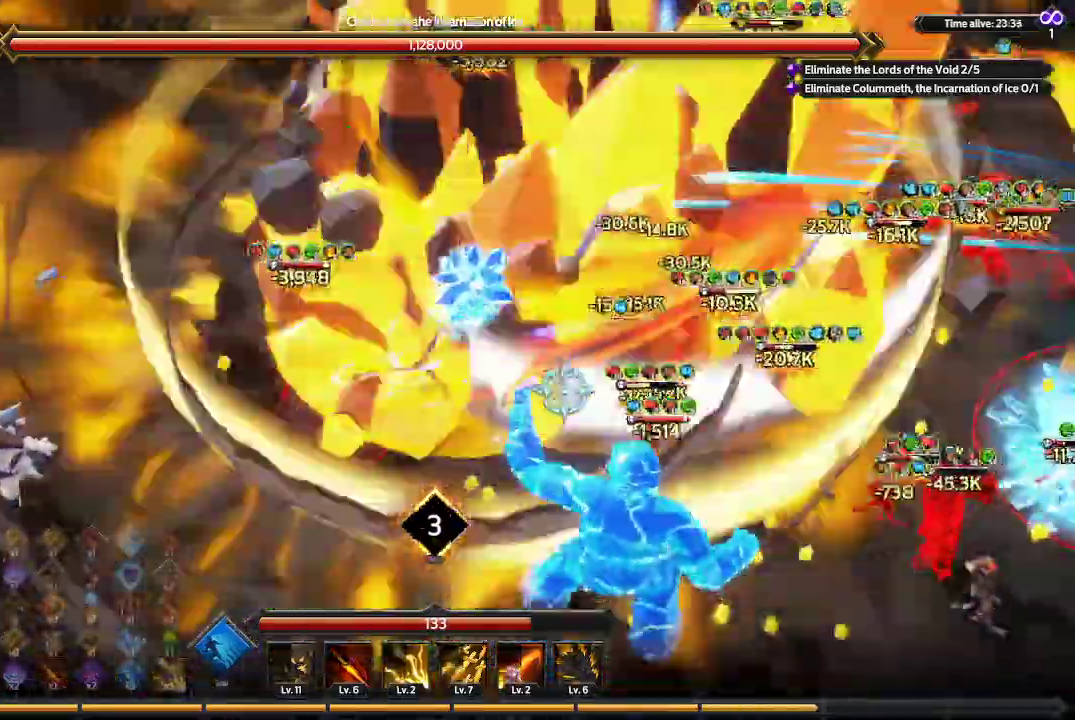
{"buttons": [], "left_stick": "down", "right_stick": "right", "events": []}
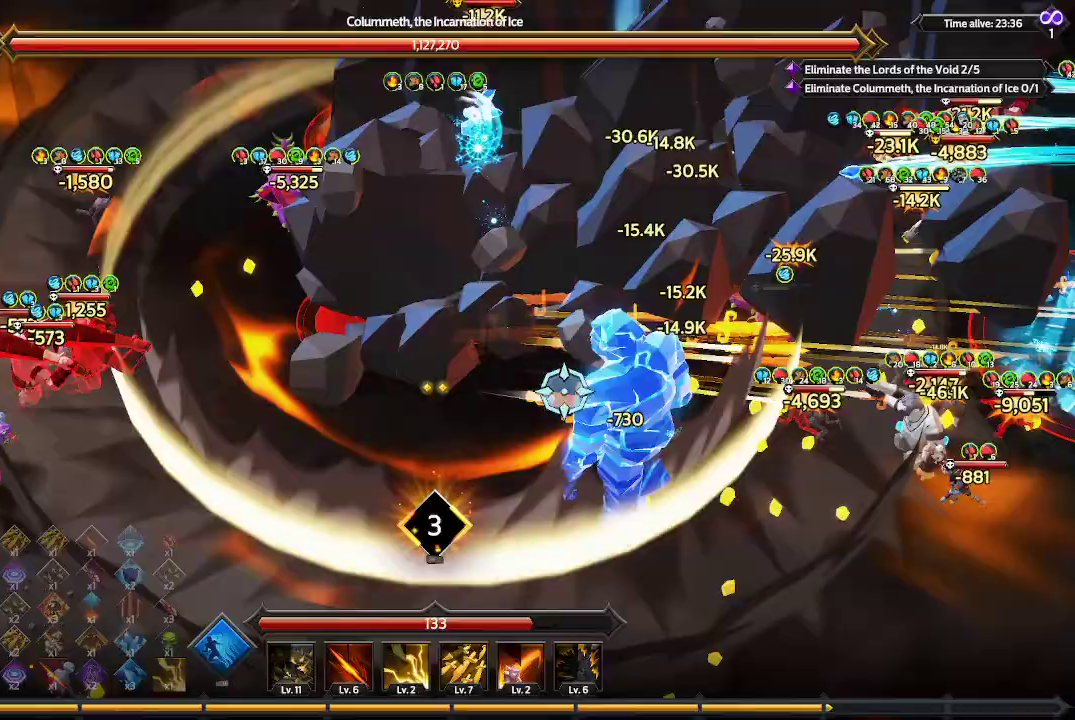
{"buttons": [], "left_stick": "down", "right_stick": "up-right", "events": [[67, "L1", "down"], [267, "L1", "up"], [433, "right_stick", "up-right"]]}
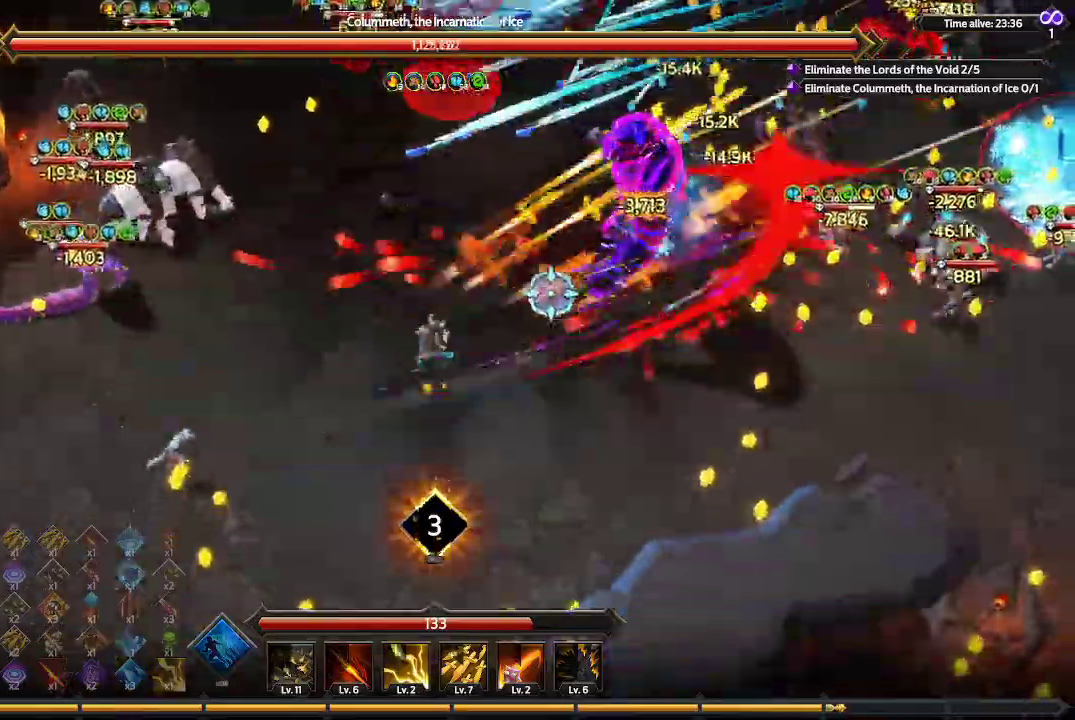
{"buttons": [], "left_stick": "down-right", "right_stick": "up-right", "events": [[100, "left_stick", "down-right"]]}
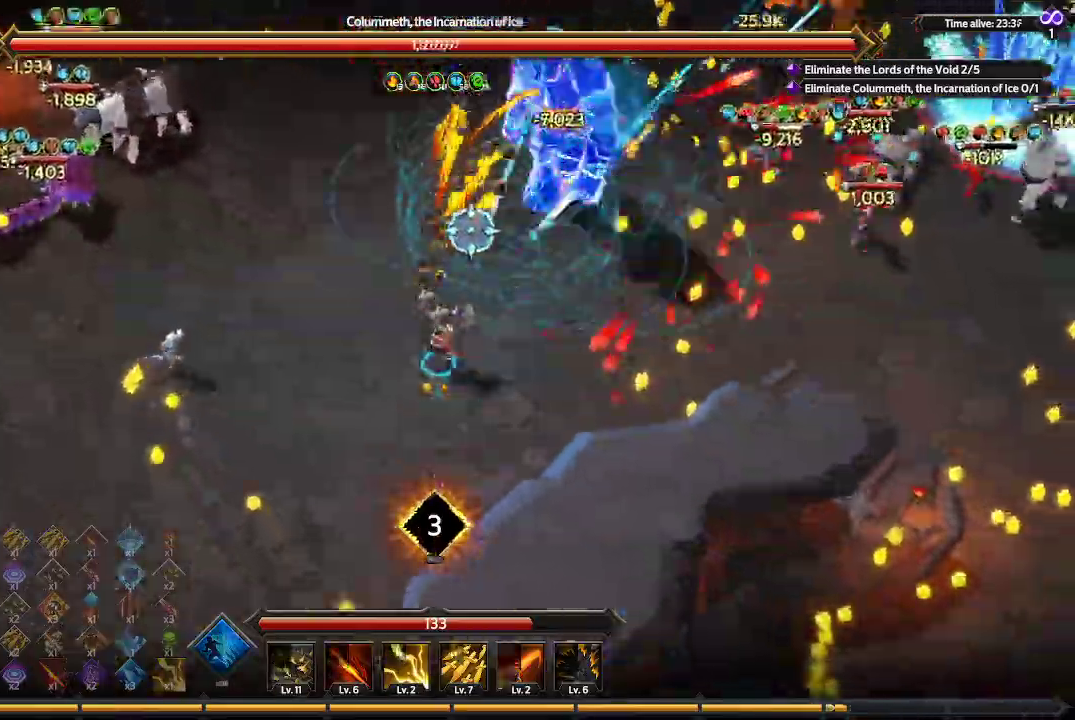
{"buttons": [], "left_stick": "right", "right_stick": "up", "events": [[133, "right_stick", "up"], [433, "left_stick", "right"]]}